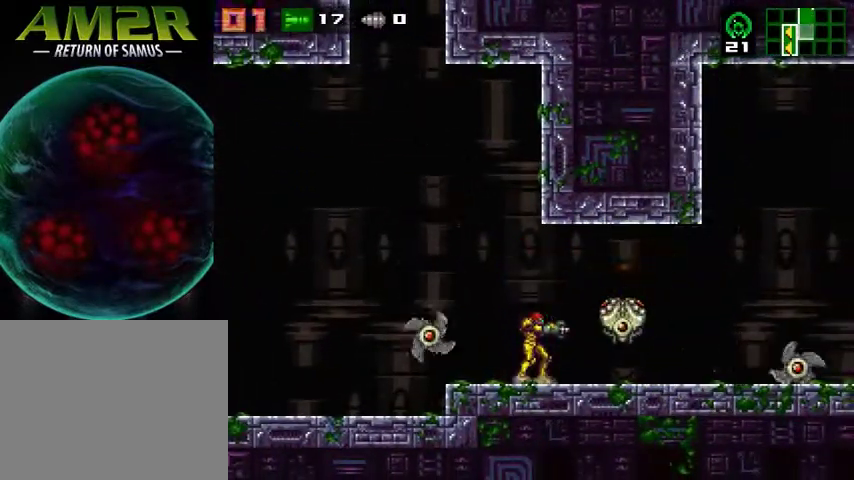
Gameplay with a controller (PlayStation layout); each line is a JSON object with the inputs held at the frame after it. "events" lists button and stick changes between this image and that frame as [ms after this image, input, new state], when the widget could be followed in between. Not read: left_stick right_stick.
{"buttons": [], "events": []}
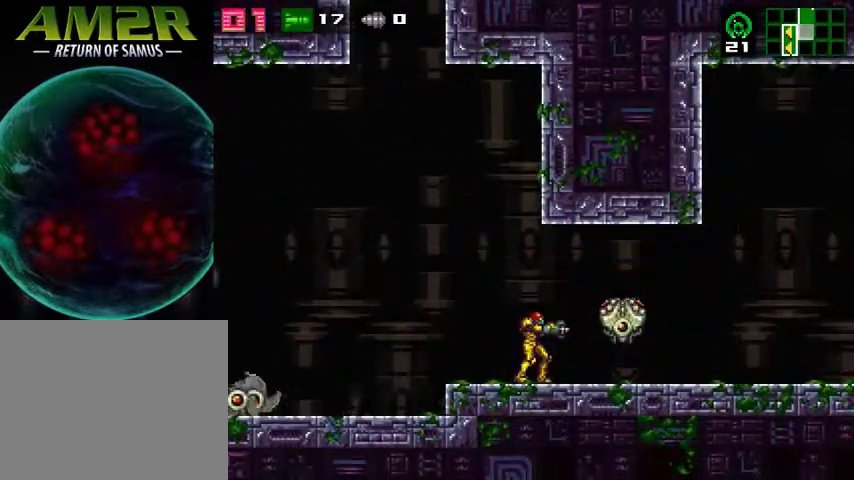
{"buttons": [], "events": []}
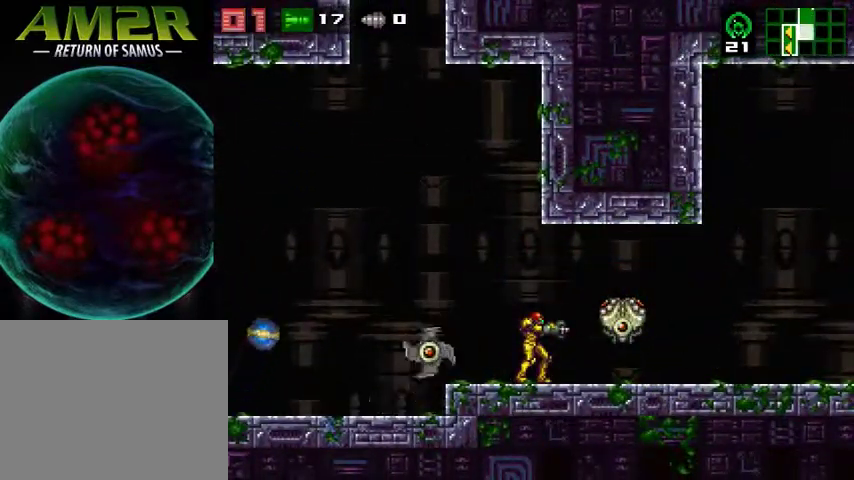
{"buttons": ["L1"], "events": [[267, "DPAD_LEFT", "down"], [300, "L1", "down"], [367, "DPAD_LEFT", "up"]]}
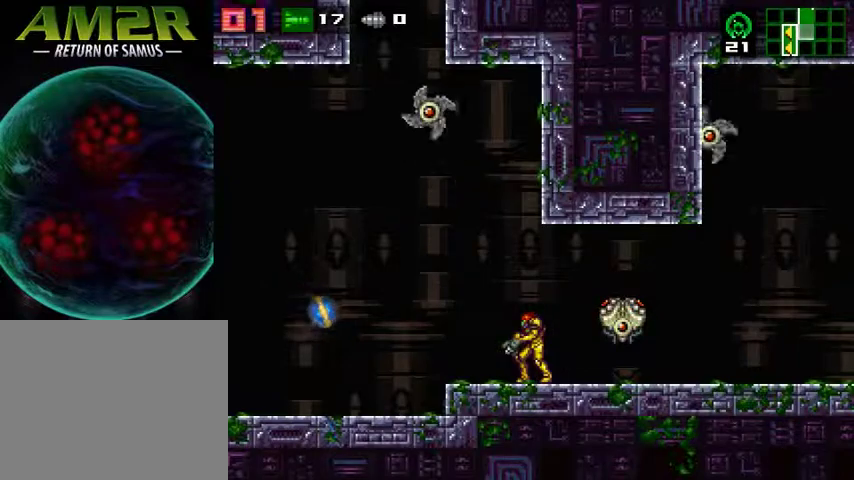
{"buttons": ["L1"], "events": []}
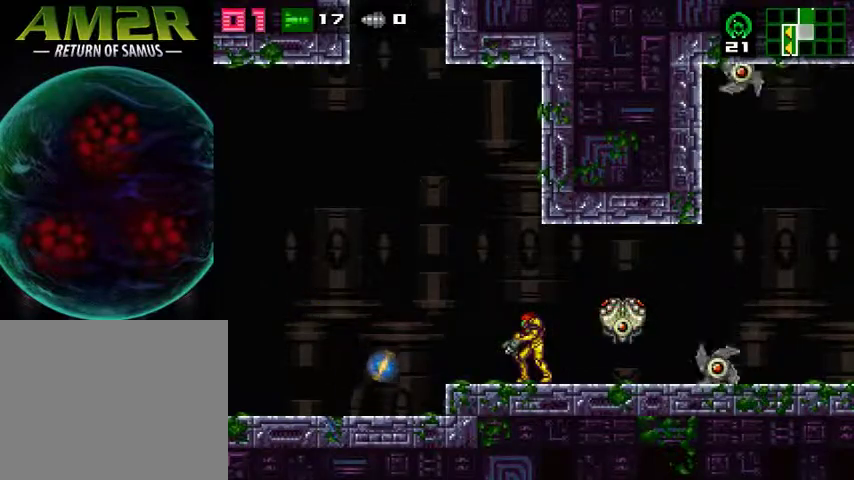
{"buttons": ["L1"], "events": []}
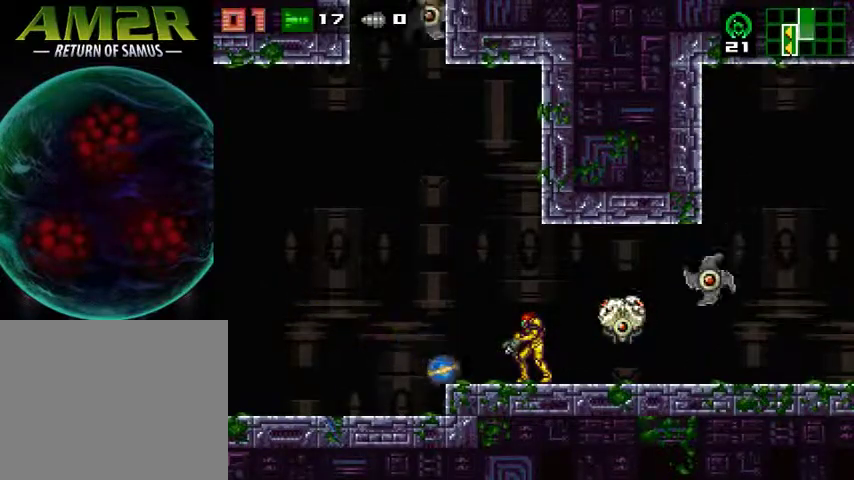
{"buttons": ["L1"], "events": []}
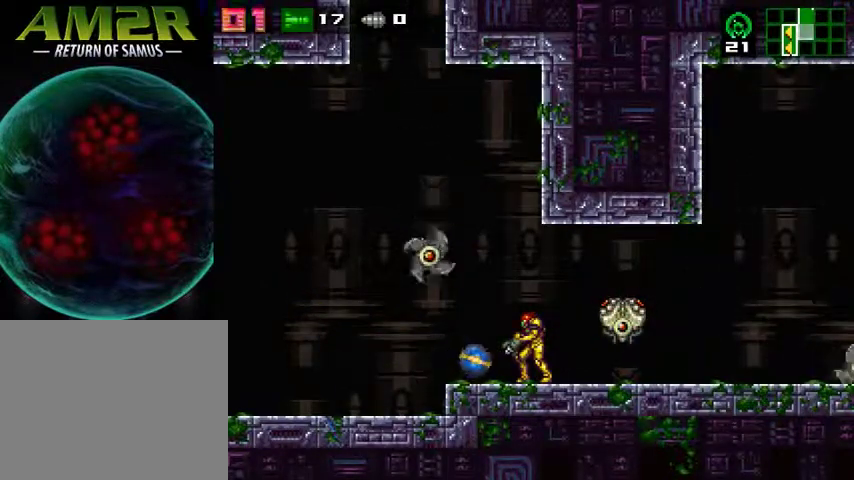
{"buttons": ["L1", "DPAD_RIGHT"], "events": [[167, "DPAD_LEFT", "down"], [300, "DPAD_LEFT", "up"], [333, "SQUARE", "down"], [433, "SQUARE", "up"], [500, "DPAD_RIGHT", "down"]]}
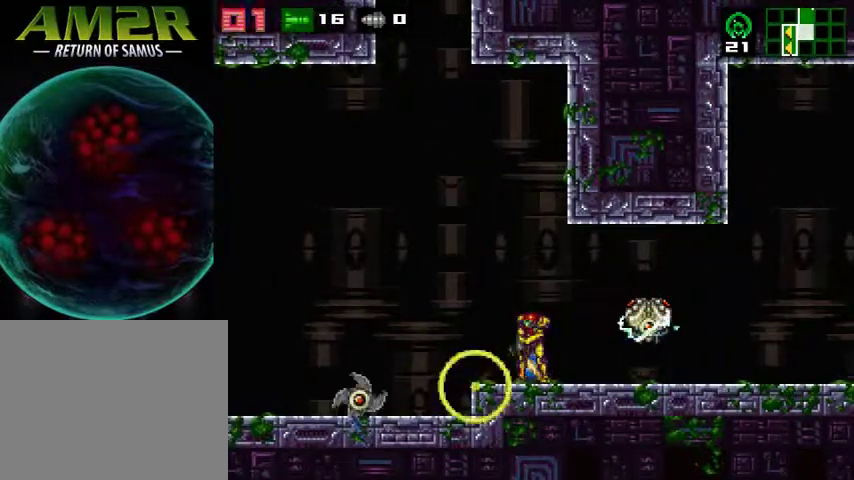
{"buttons": ["DPAD_LEFT"], "events": [[100, "L1", "up"], [200, "DPAD_RIGHT", "up"], [500, "DPAD_LEFT", "down"]]}
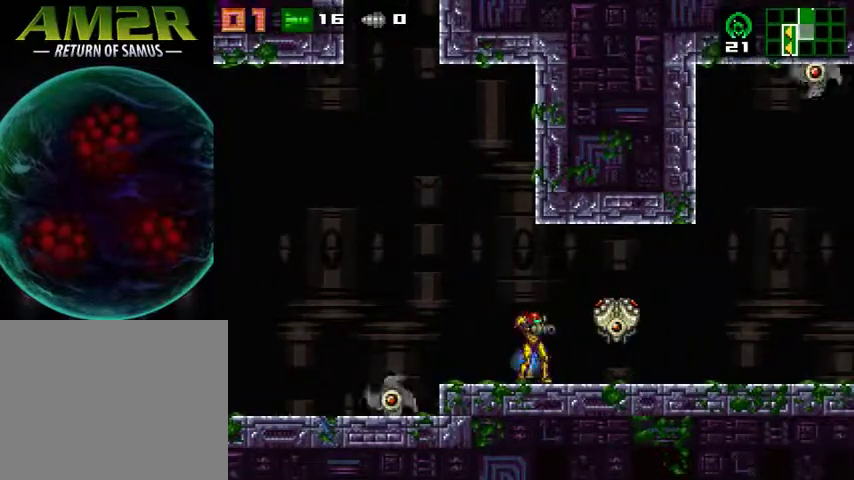
{"buttons": [], "events": [[100, "L1", "down"], [133, "DPAD_LEFT", "up"], [467, "L1", "up"]]}
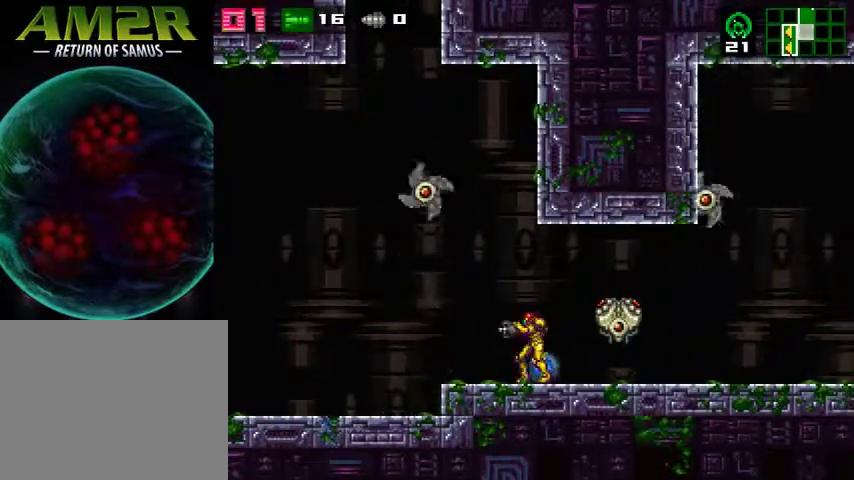
{"buttons": [], "events": [[33, "CROSS", "down"], [33, "DPAD_DOWN", "down"], [133, "SQUARE", "down"], [167, "CROSS", "up"], [300, "SQUARE", "up"], [367, "DPAD_DOWN", "up"]]}
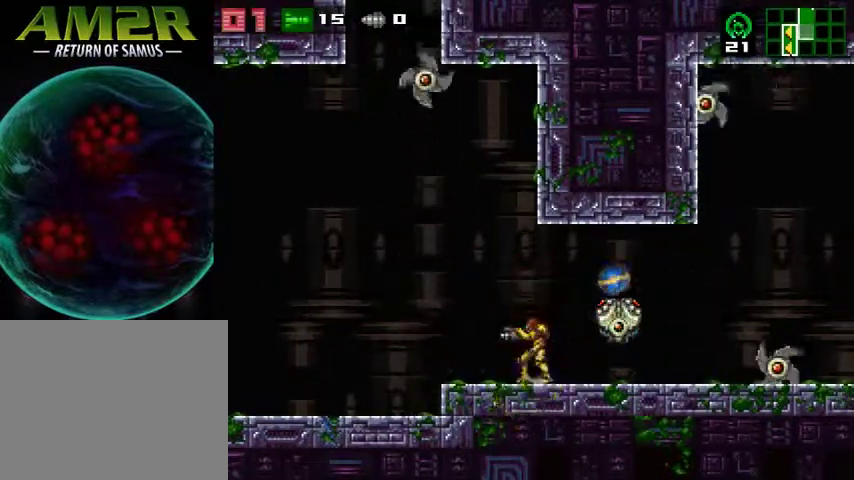
{"buttons": [], "events": [[100, "DPAD_RIGHT", "down"], [267, "DPAD_RIGHT", "up"]]}
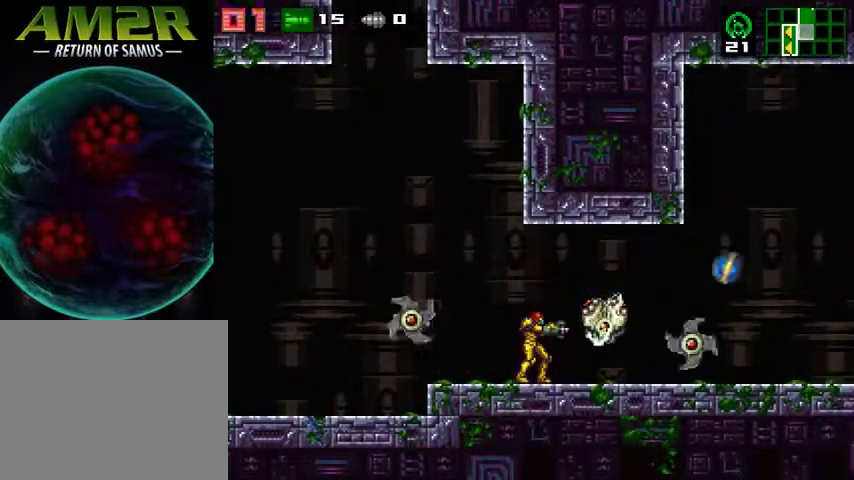
{"buttons": ["DPAD_RIGHT"], "events": [[67, "DPAD_RIGHT", "down"], [67, "R2", "down"], [233, "R2", "up"]]}
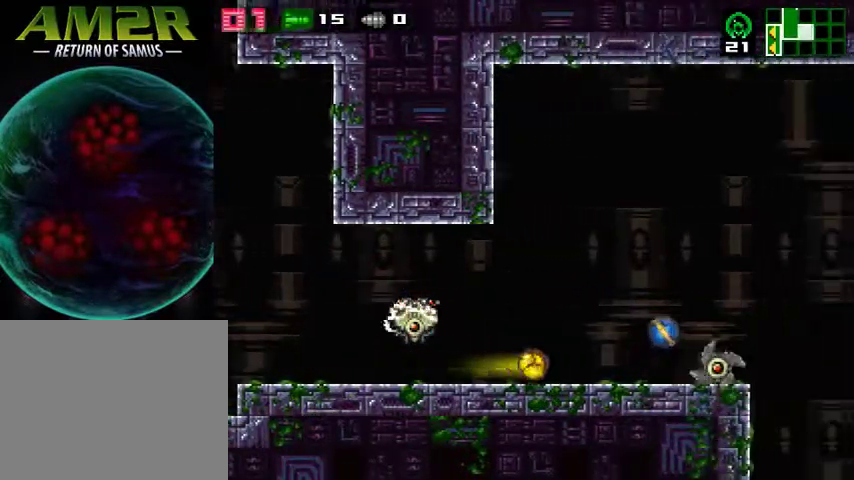
{"buttons": ["DPAD_RIGHT"], "events": []}
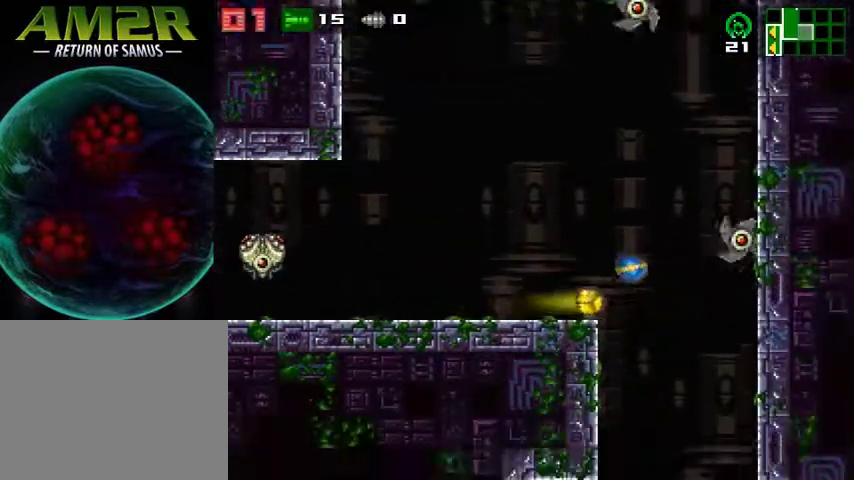
{"buttons": [], "events": [[267, "DPAD_RIGHT", "up"]]}
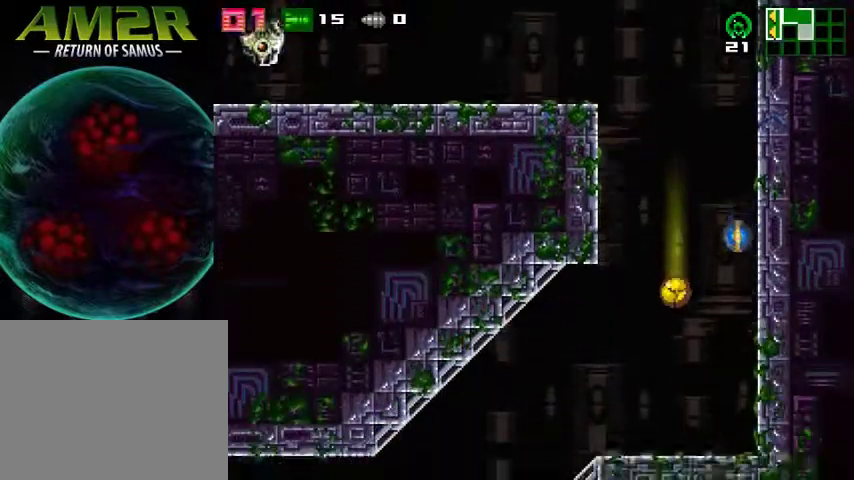
{"buttons": [], "events": []}
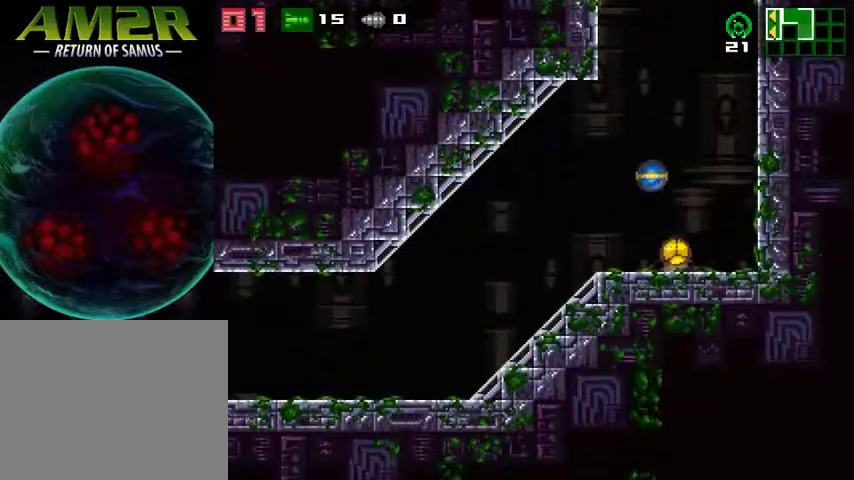
{"buttons": [], "events": []}
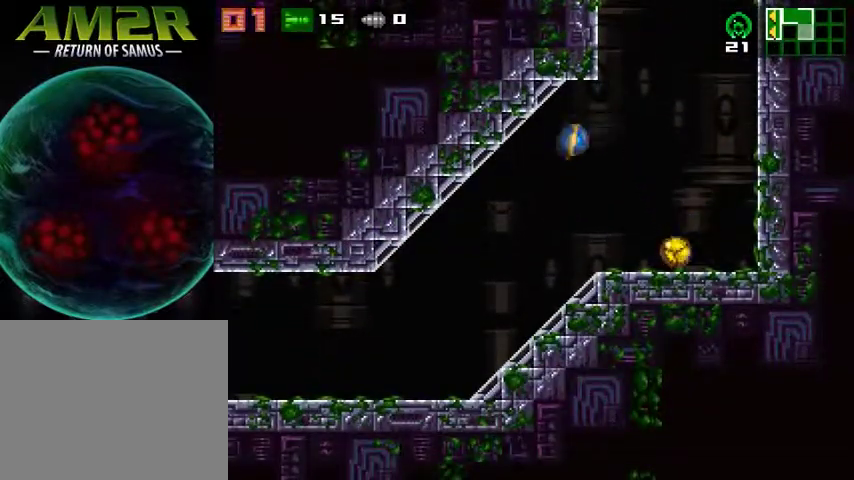
{"buttons": ["DPAD_LEFT"], "events": [[167, "DPAD_LEFT", "down"]]}
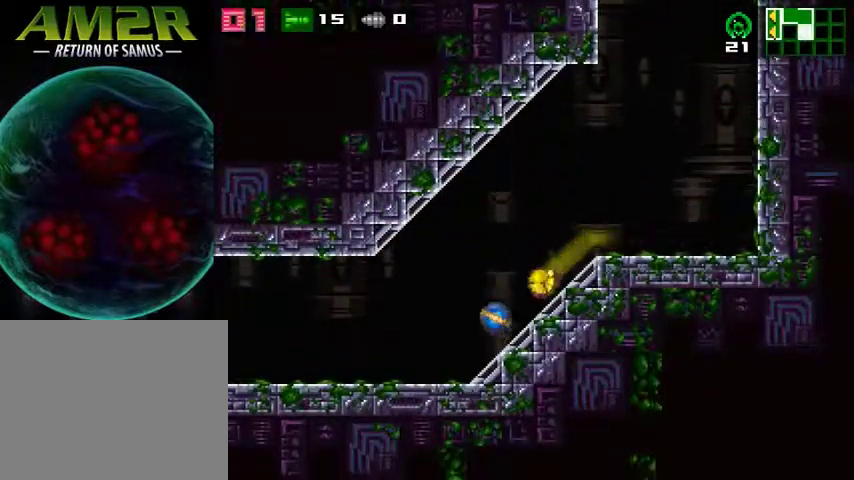
{"buttons": ["DPAD_LEFT"], "events": []}
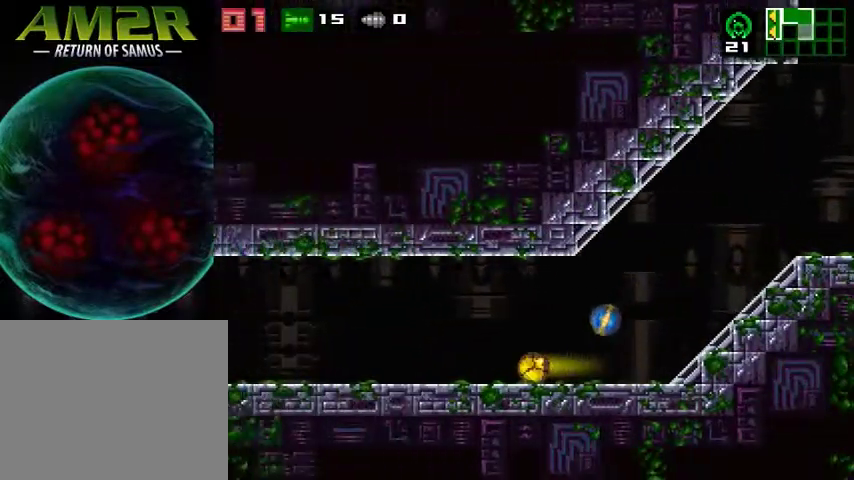
{"buttons": ["L1"], "events": [[100, "DPAD_LEFT", "up"], [167, "R2", "down"], [200, "L1", "down"], [367, "R2", "up"]]}
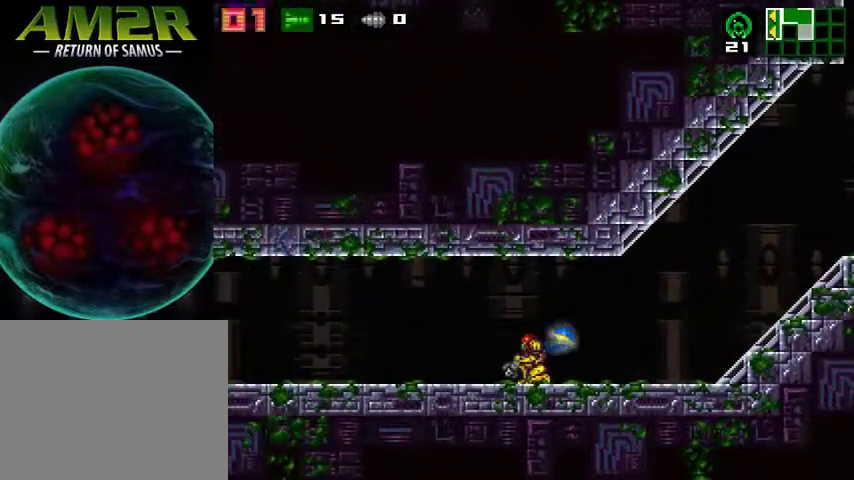
{"buttons": ["L1"], "events": []}
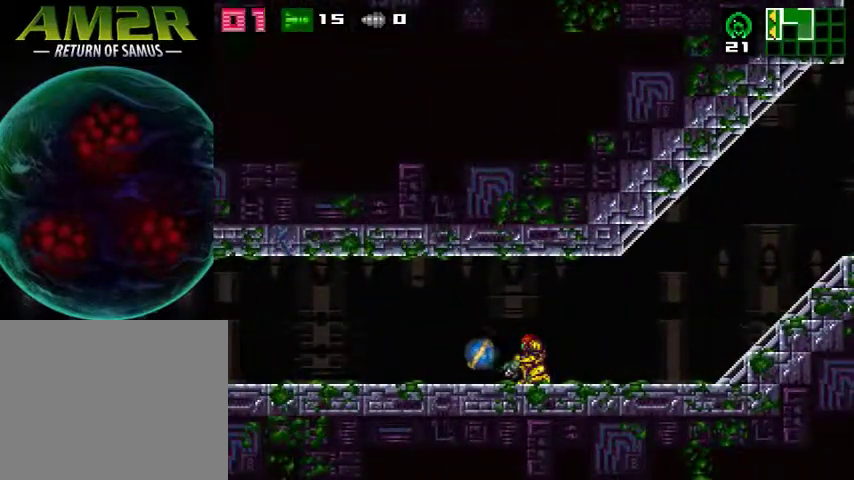
{"buttons": ["CIRCLE", "DPAD_RIGHT"], "events": [[133, "SQUARE", "down"], [233, "DPAD_RIGHT", "down"], [233, "R2", "down"], [267, "SQUARE", "up"], [300, "L1", "up"], [367, "CIRCLE", "down"], [433, "R2", "up"]]}
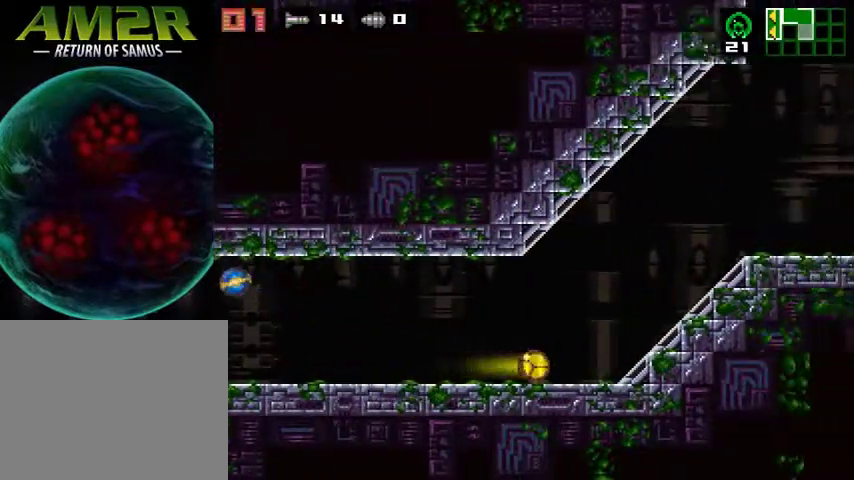
{"buttons": ["DPAD_RIGHT"], "events": [[33, "CIRCLE", "up"]]}
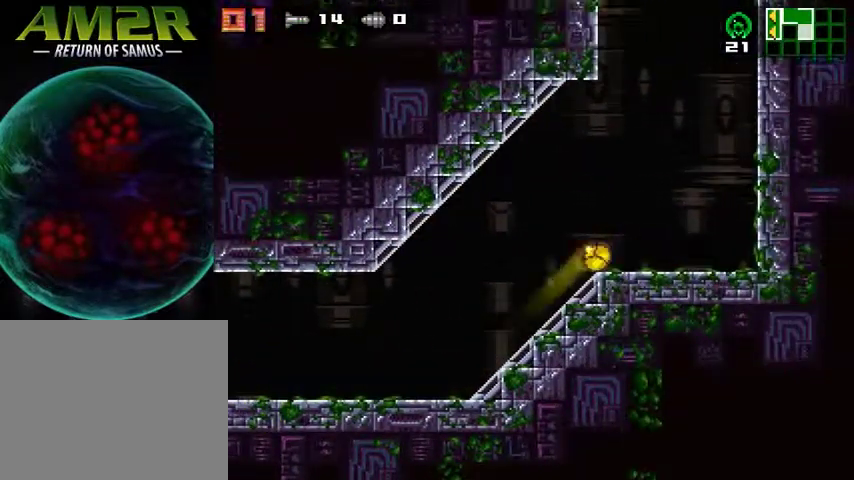
{"buttons": ["CROSS", "DPAD_RIGHT"], "events": [[300, "R2", "down"], [367, "CROSS", "down"], [433, "R2", "up"]]}
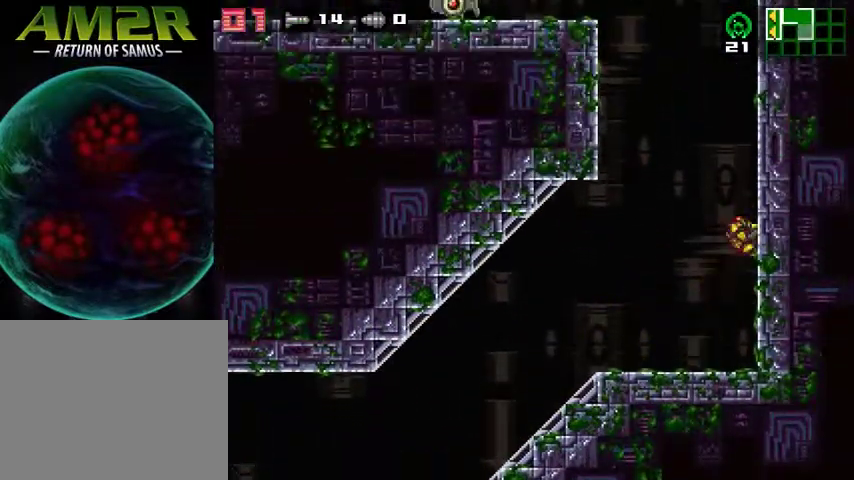
{"buttons": ["CROSS", "DPAD_RIGHT"], "events": [[167, "DPAD_RIGHT", "up"], [200, "CROSS", "up"], [233, "DPAD_LEFT", "down"], [300, "CROSS", "down"], [367, "DPAD_LEFT", "up"], [400, "DPAD_RIGHT", "down"]]}
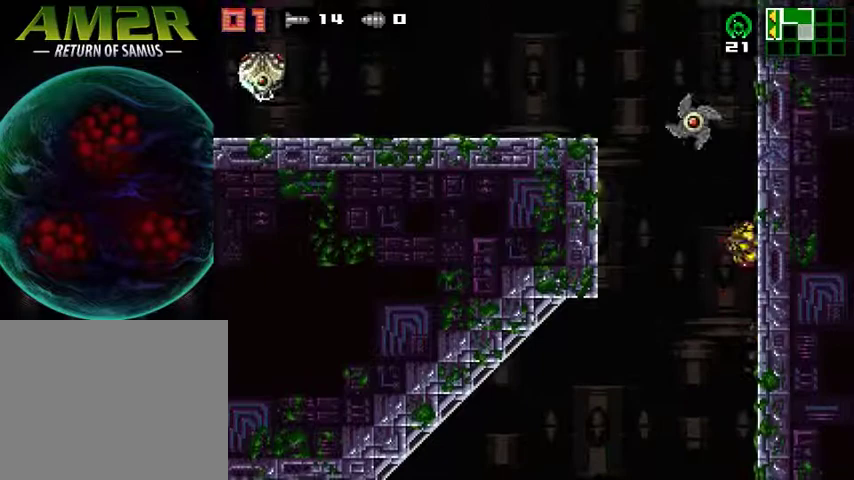
{"buttons": ["CROSS", "DPAD_RIGHT"], "events": [[100, "CROSS", "up"], [267, "DPAD_LEFT", "down"], [267, "DPAD_RIGHT", "up"], [300, "CROSS", "down"], [400, "DPAD_LEFT", "up"], [433, "DPAD_RIGHT", "down"]]}
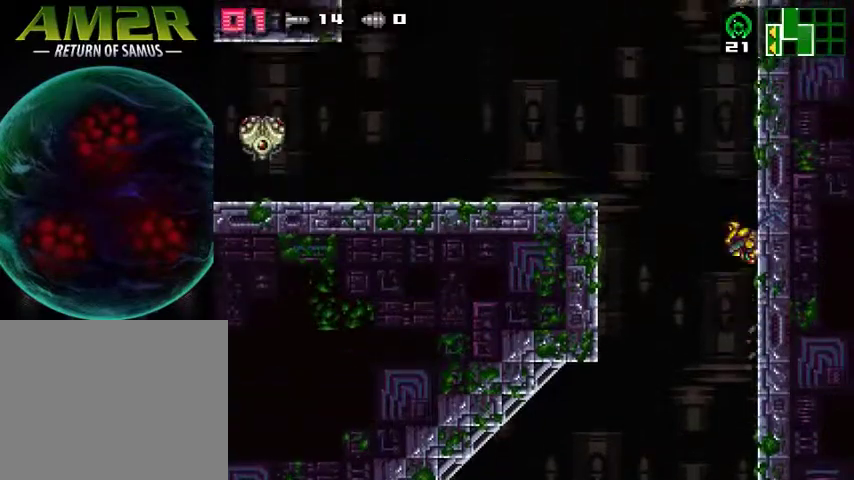
{"buttons": ["CROSS", "DPAD_LEFT"], "events": [[100, "DPAD_RIGHT", "up"], [133, "DPAD_LEFT", "down"]]}
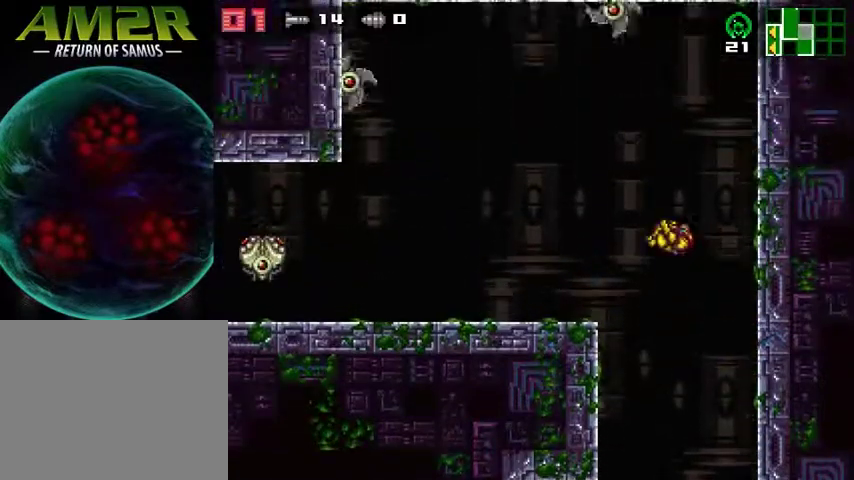
{"buttons": ["DPAD_LEFT"], "events": [[233, "CROSS", "up"]]}
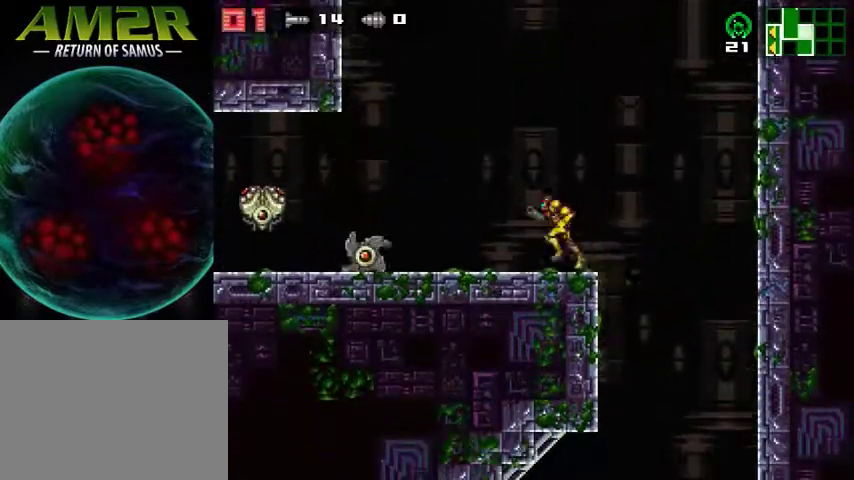
{"buttons": [], "events": [[67, "DPAD_LEFT", "up"], [133, "DPAD_RIGHT", "down"], [167, "CROSS", "down"], [267, "DPAD_RIGHT", "up"], [300, "DPAD_LEFT", "down"], [367, "CROSS", "up"], [500, "DPAD_LEFT", "up"]]}
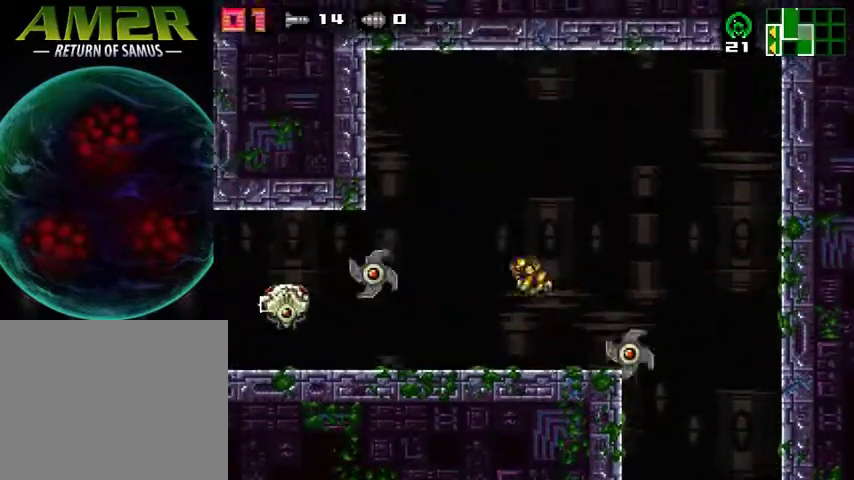
{"buttons": ["DPAD_LEFT"], "events": [[67, "DPAD_RIGHT", "down"], [233, "CROSS", "down"], [233, "DPAD_RIGHT", "up"], [267, "DPAD_LEFT", "down"], [400, "CROSS", "up"]]}
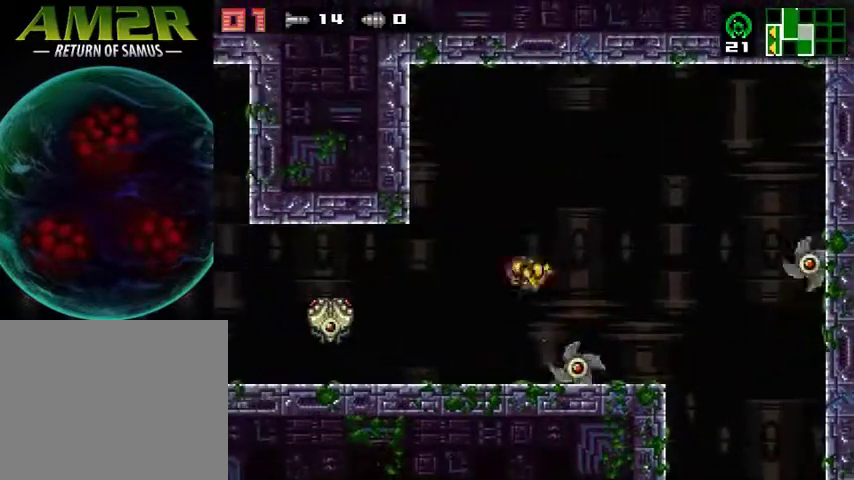
{"buttons": ["DPAD_LEFT"], "events": [[233, "R2", "down"], [400, "R2", "up"]]}